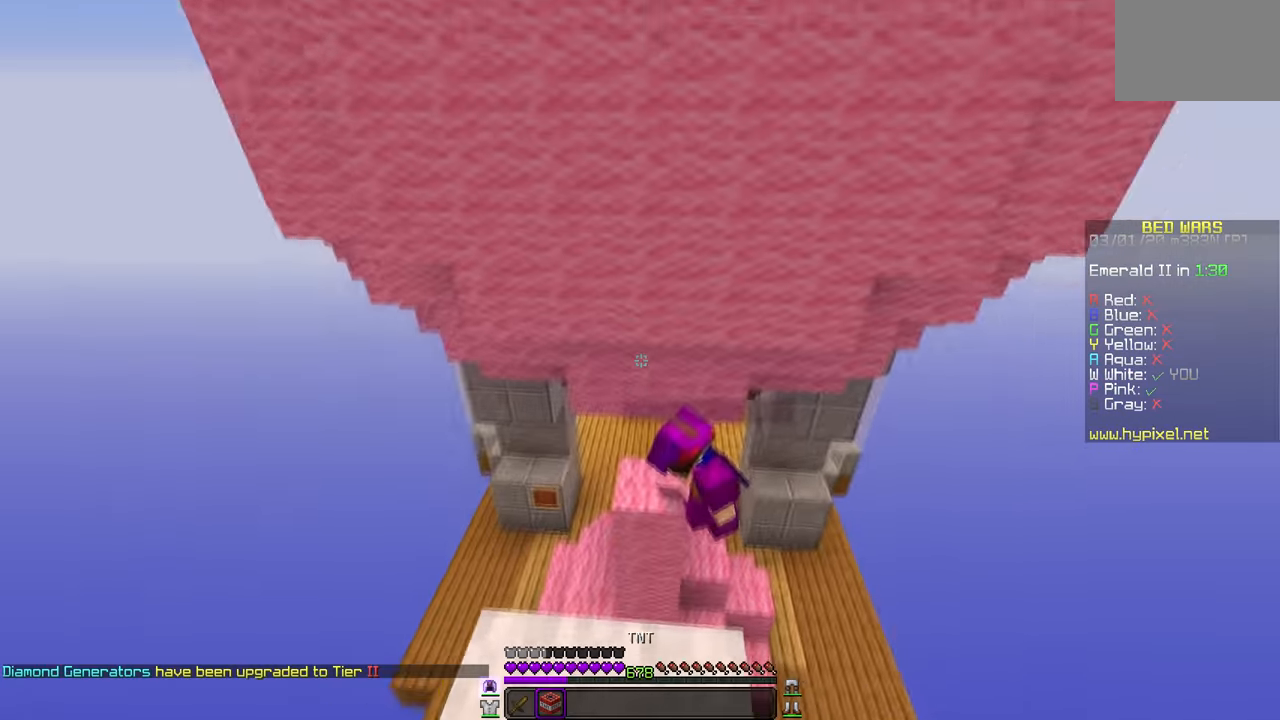
Gameplay with keyboard and mouse; each line is a JSON object with the keys and mouse buttons held at the frame after it. "events" lists presses ("down") and releases ("up") of "mouse_left" and "mouse_right" between this image and that frame as [ms after this image, input, new state], when the widget could be followed in between. "mouse_left", "mouse_right" = the "left", "right" buttons of the "mouse" list. No other keys are recorded. Fast repeated clicks can show as one long hold. Mouse movement is not recorded.
{"keys": [], "mouse": ["right"], "events": [[334, "mouse_right", "down"]]}
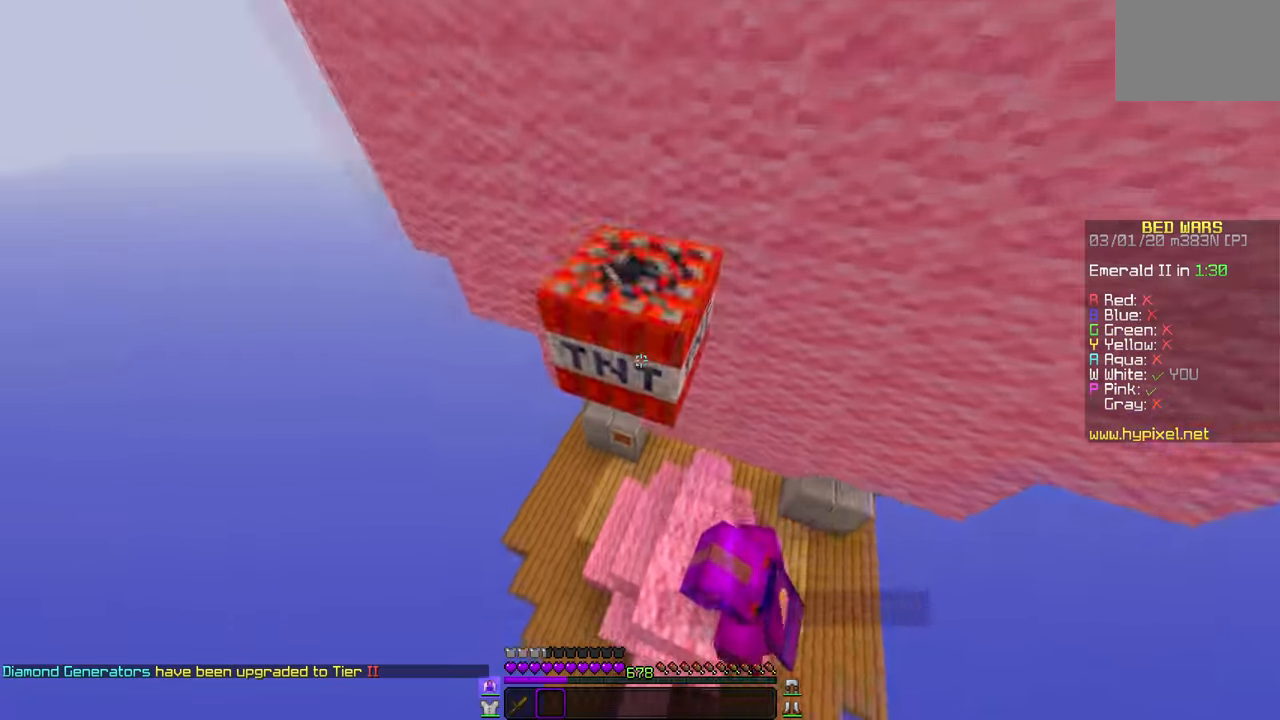
{"keys": [], "mouse": ["left"], "events": [[101, "mouse_right", "up"], [267, "mouse_left", "down"]]}
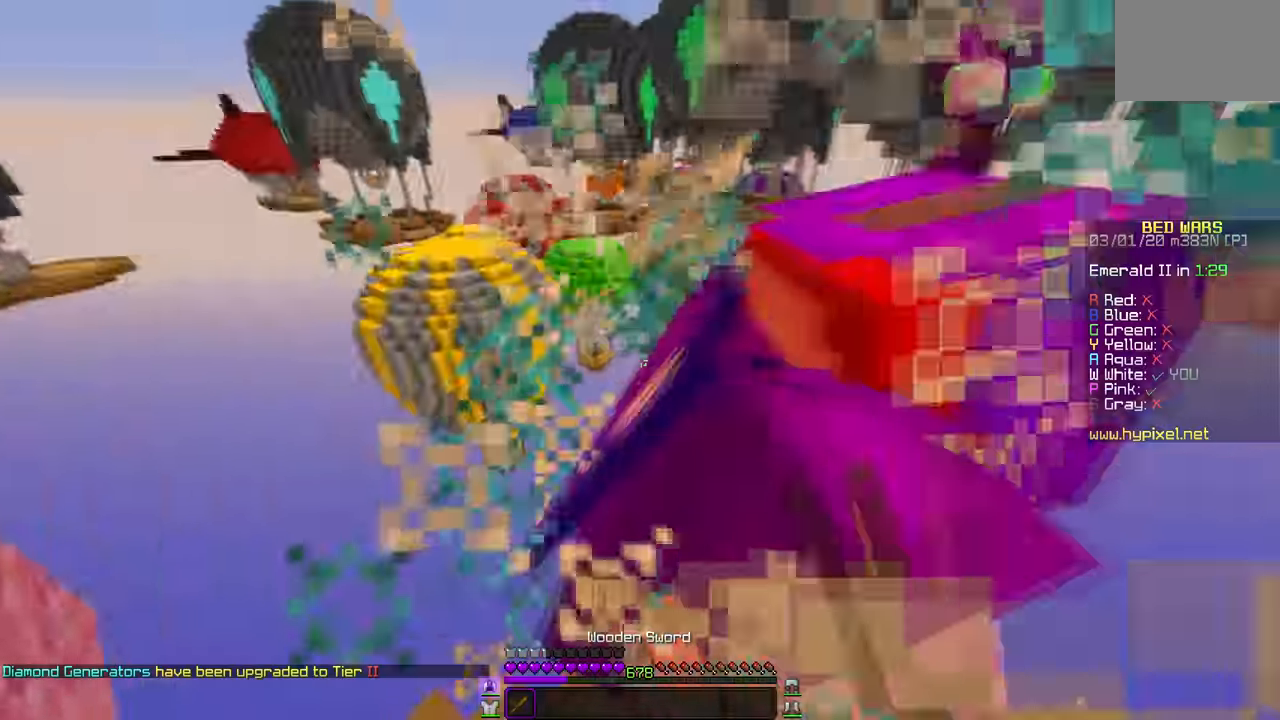
{"keys": [], "mouse": ["left"], "events": []}
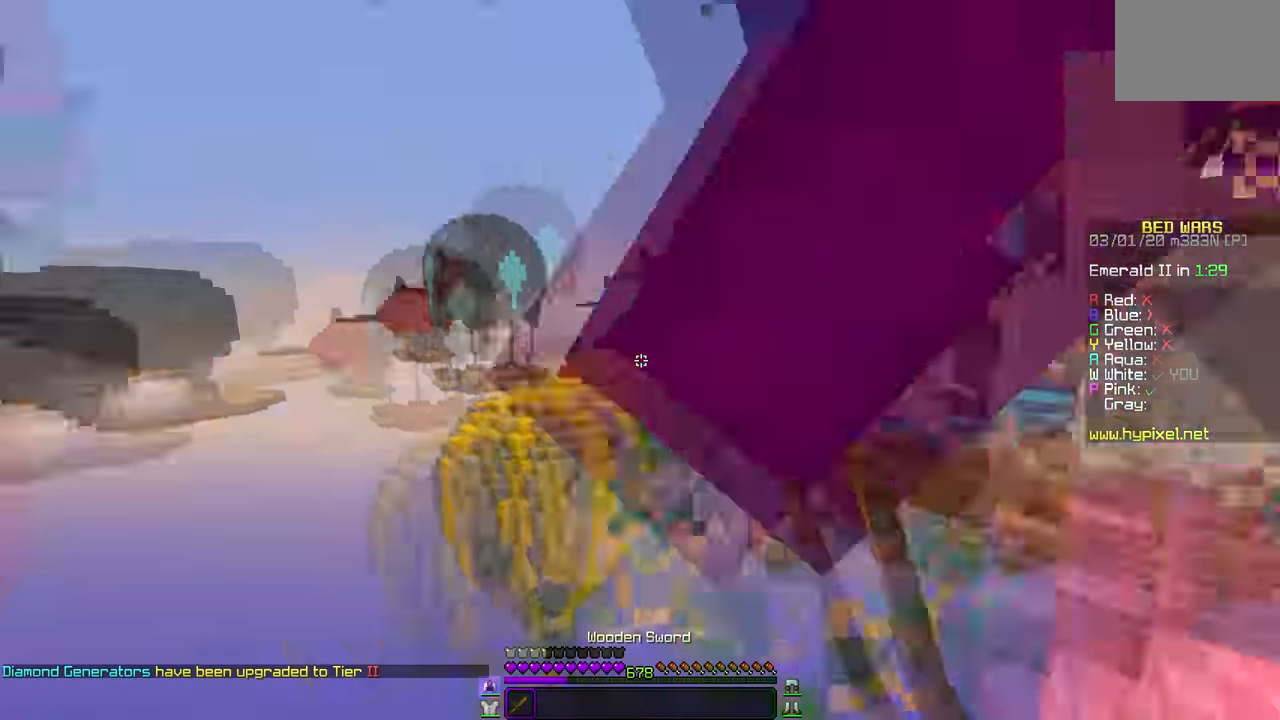
{"keys": [], "mouse": [], "events": [[167, "mouse_left", "up"]]}
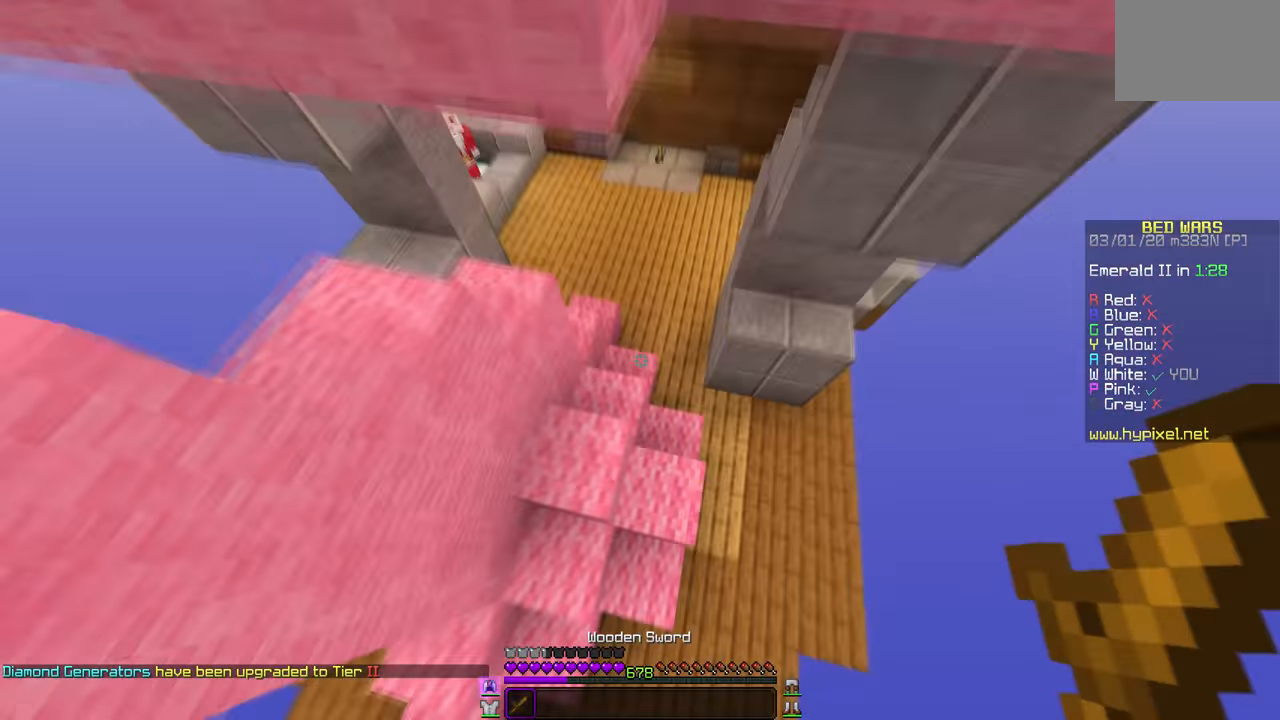
{"keys": [], "mouse": [], "events": []}
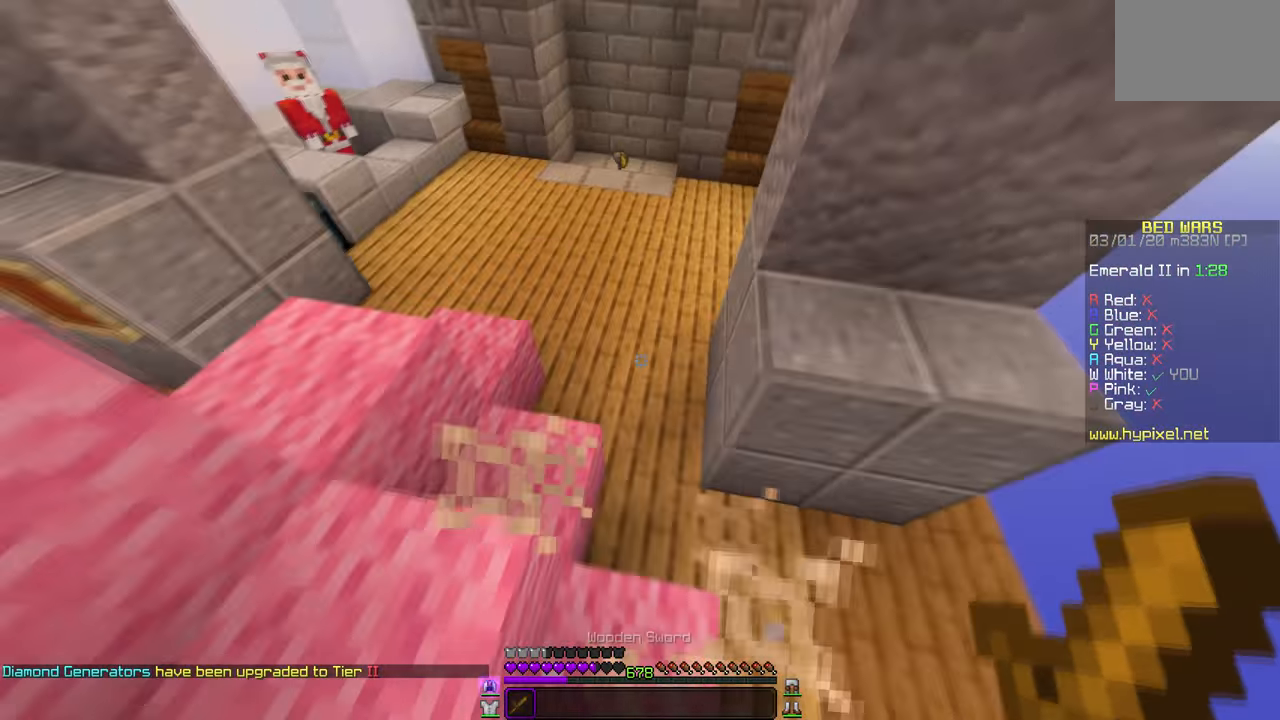
{"keys": [], "mouse": [], "events": []}
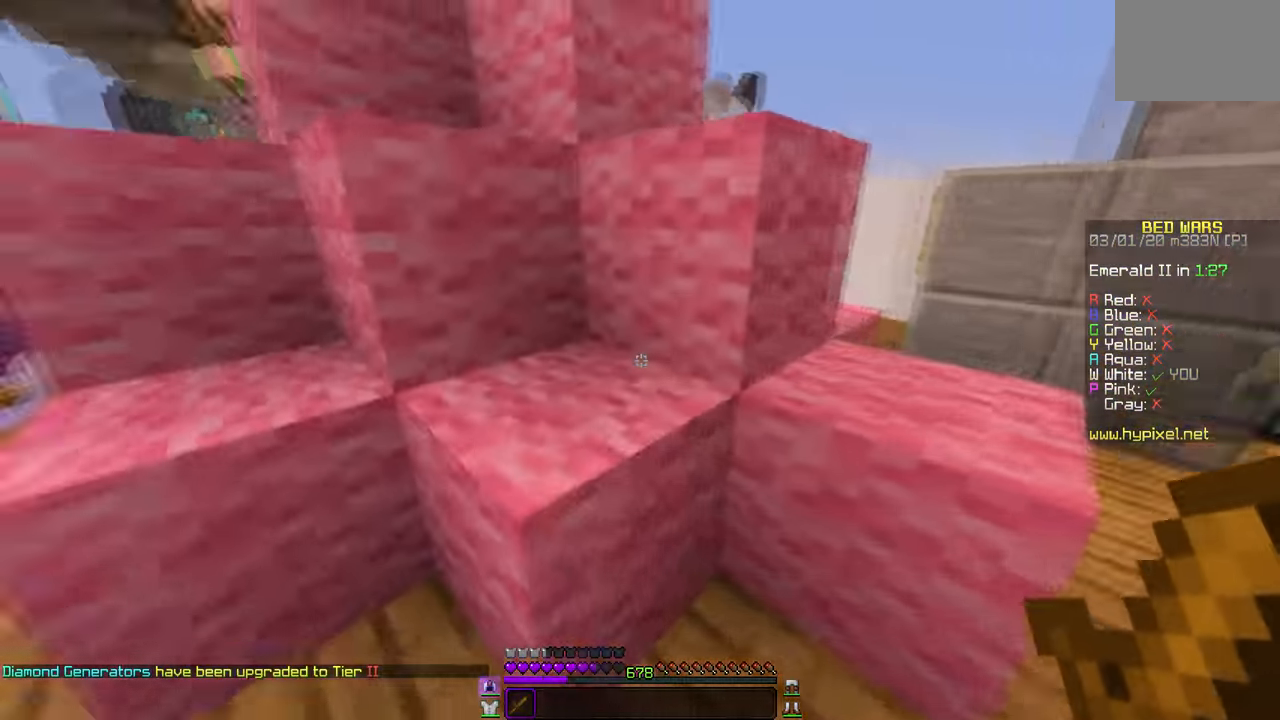
{"keys": [], "mouse": [], "events": []}
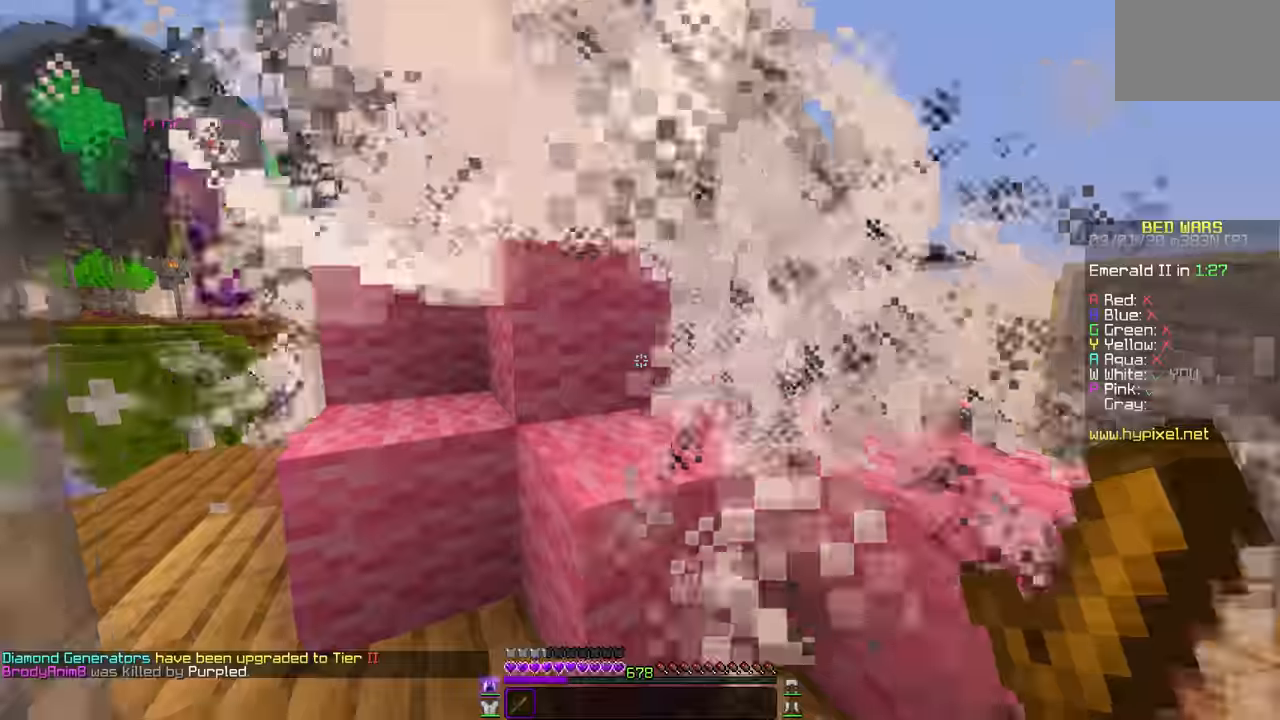
{"keys": [], "mouse": ["left"], "events": [[450, "mouse_left", "down"]]}
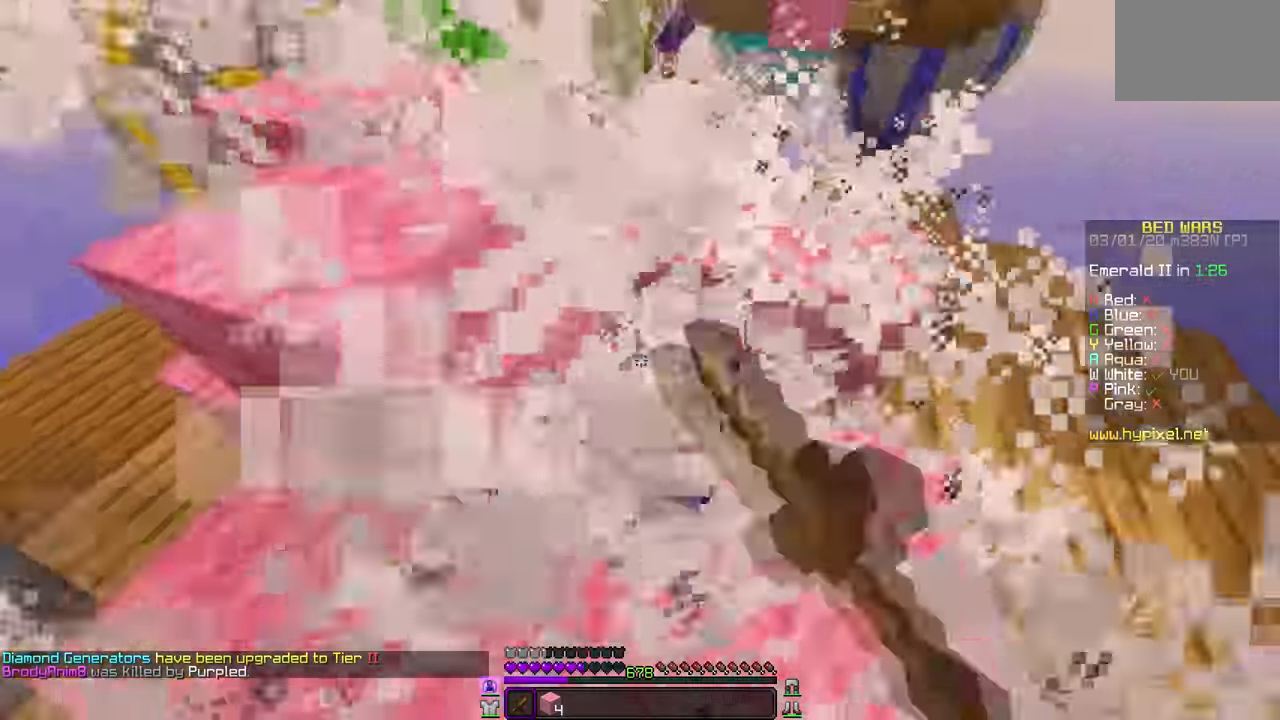
{"keys": [], "mouse": ["left"], "events": []}
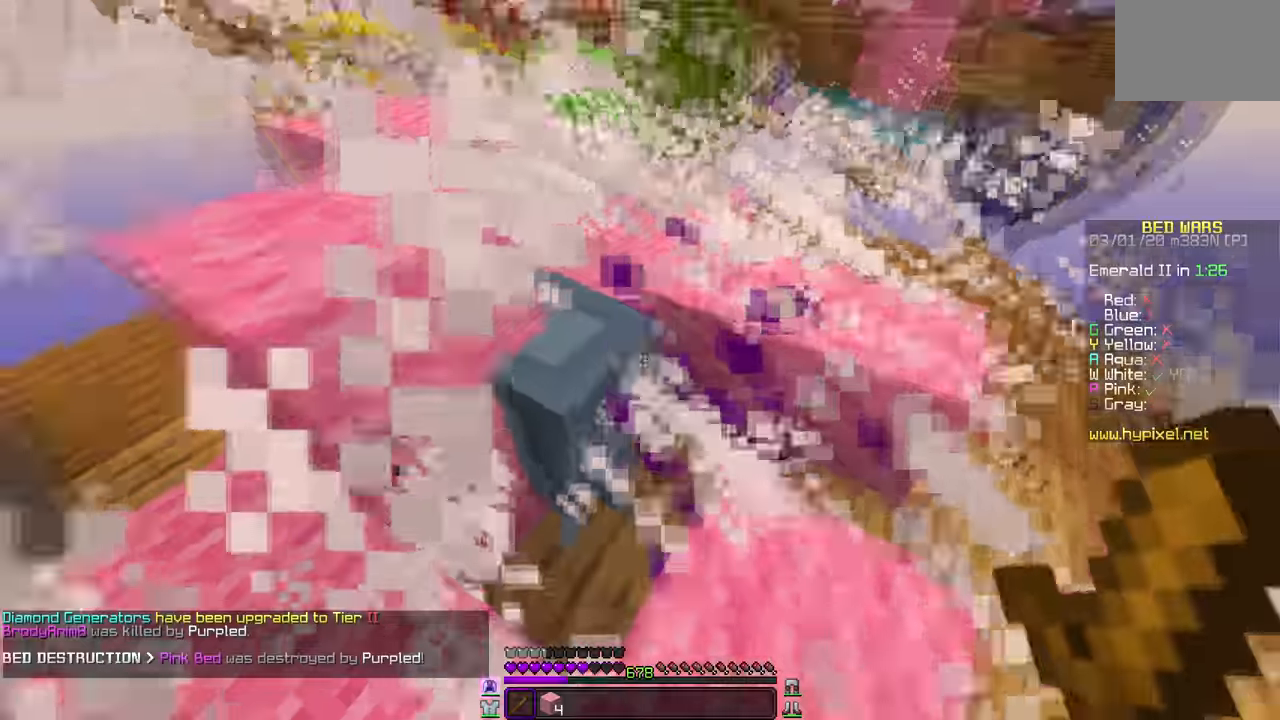
{"keys": [], "mouse": [], "events": [[66, "mouse_left", "up"]]}
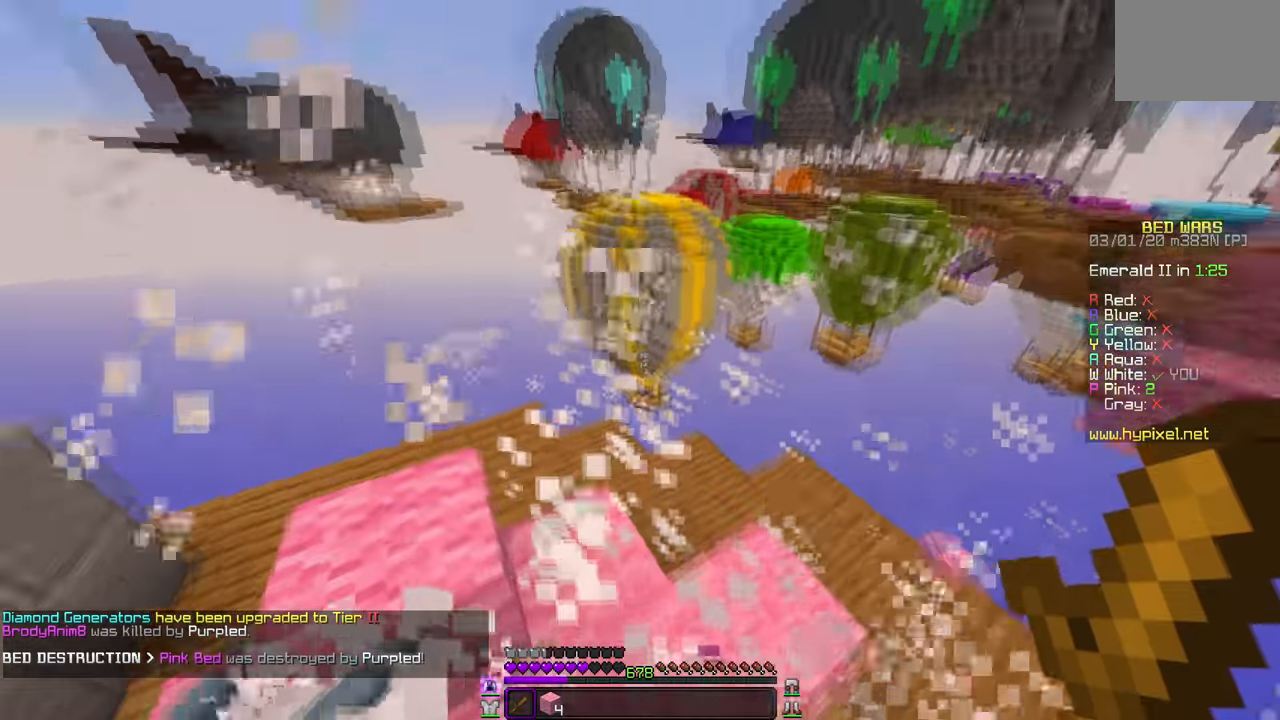
{"keys": [], "mouse": [], "events": []}
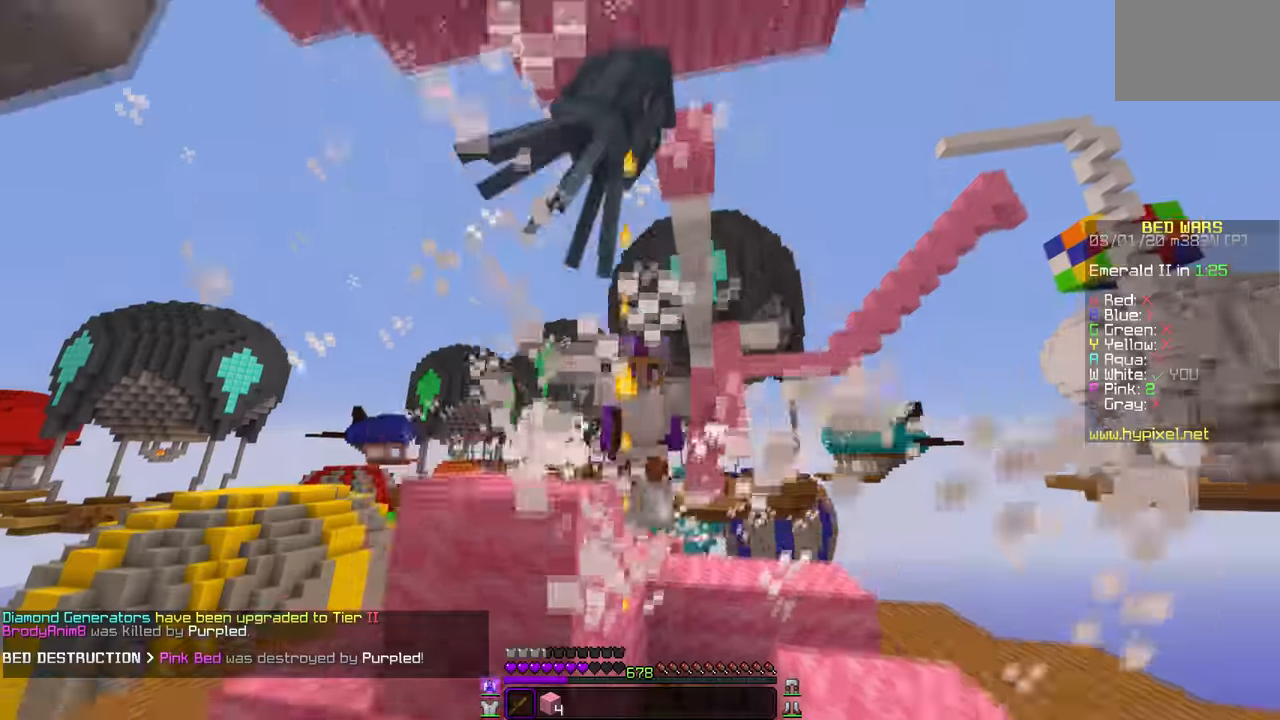
{"keys": [], "mouse": [], "events": []}
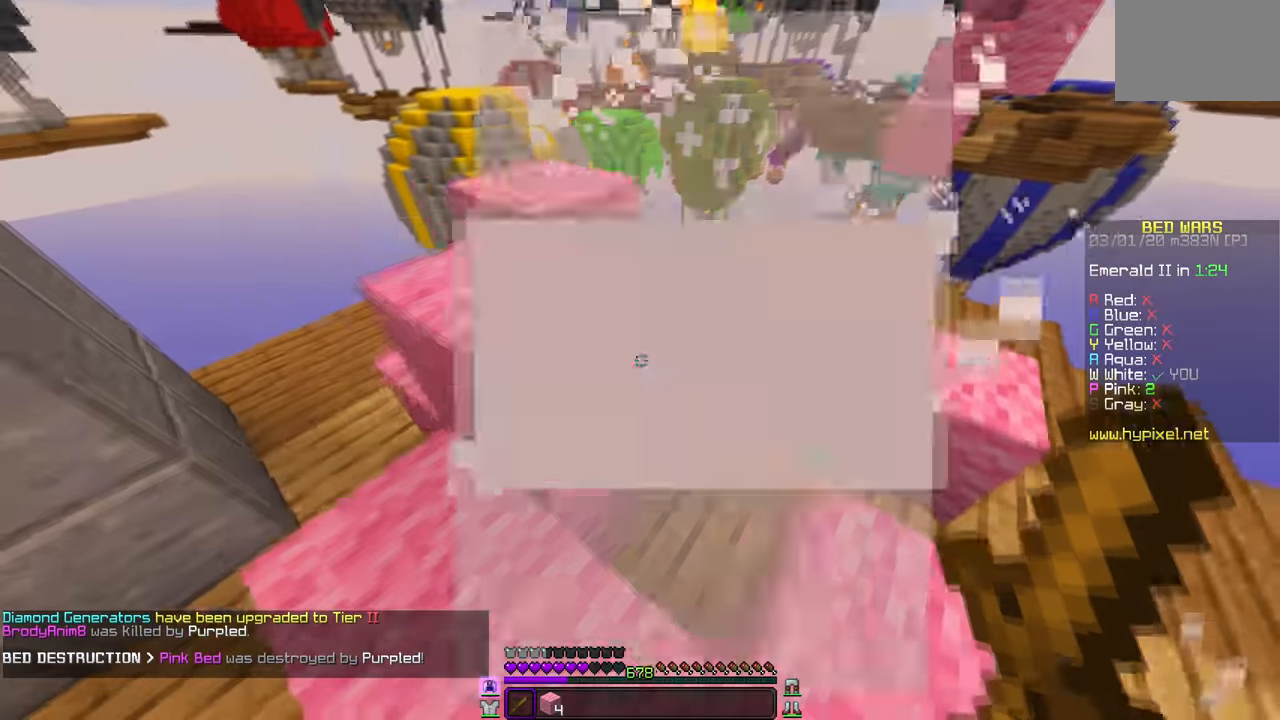
{"keys": [], "mouse": [], "events": []}
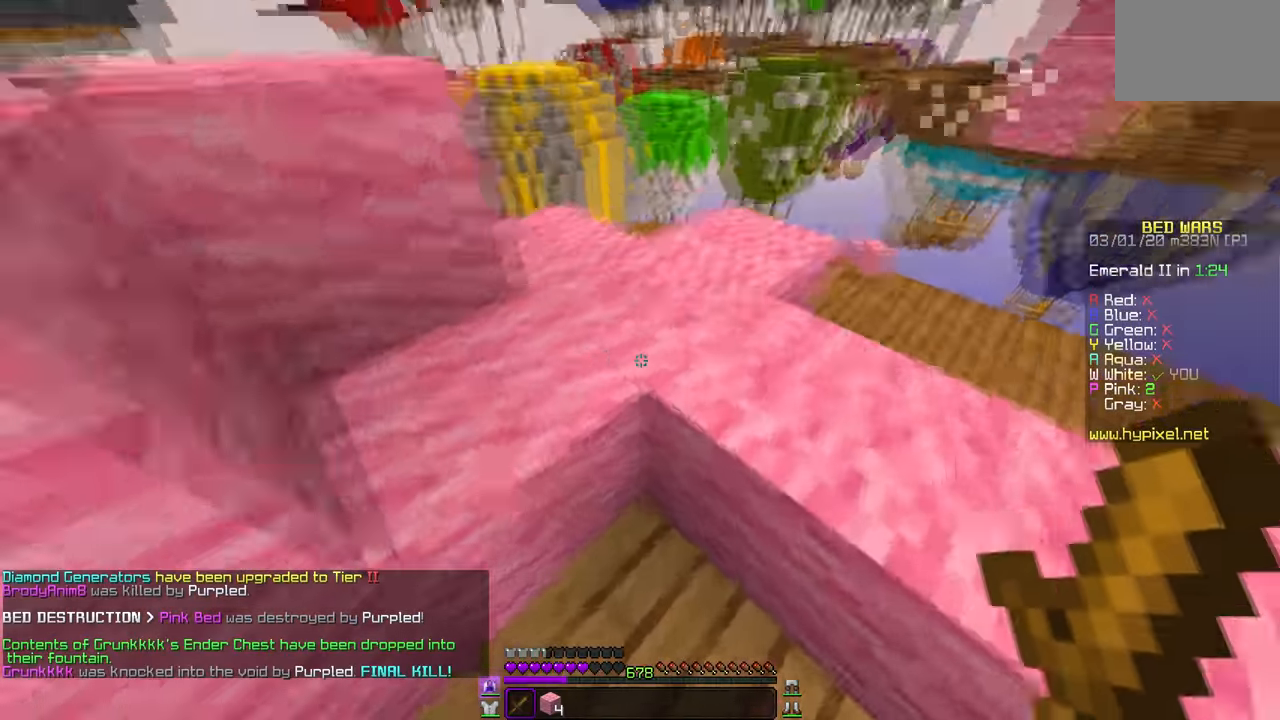
{"keys": [], "mouse": [], "events": []}
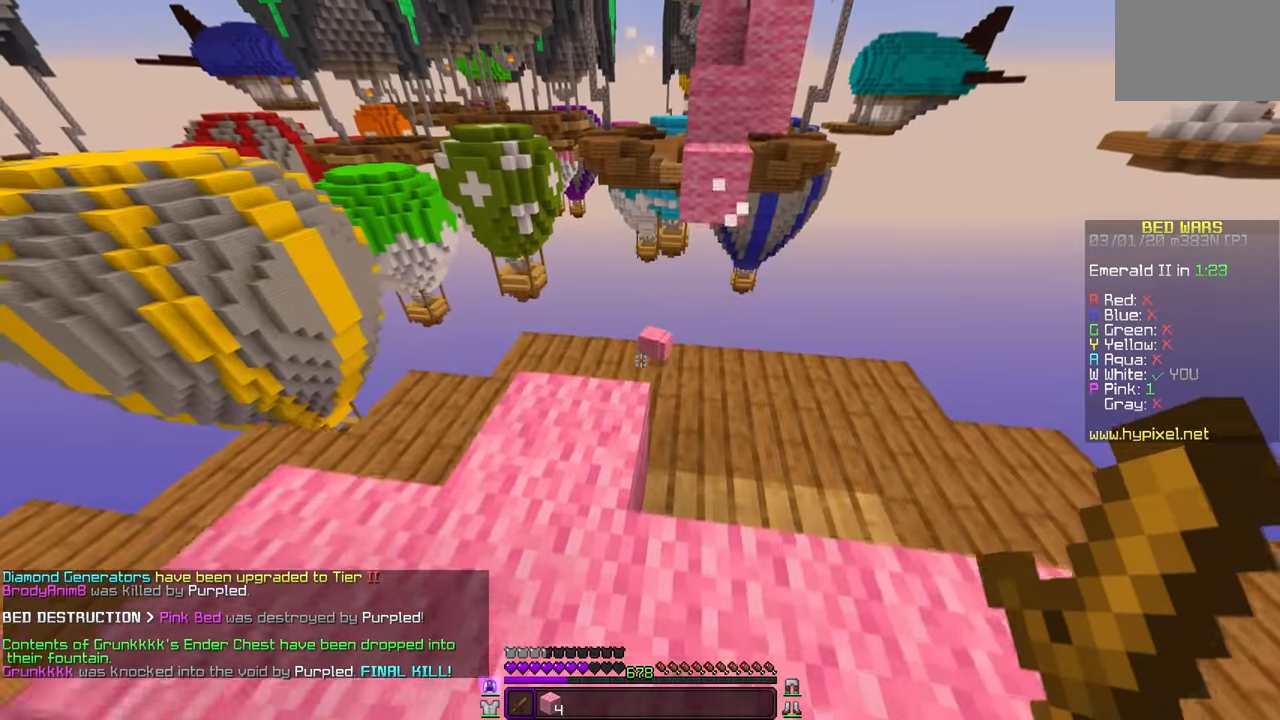
{"keys": [], "mouse": [], "events": []}
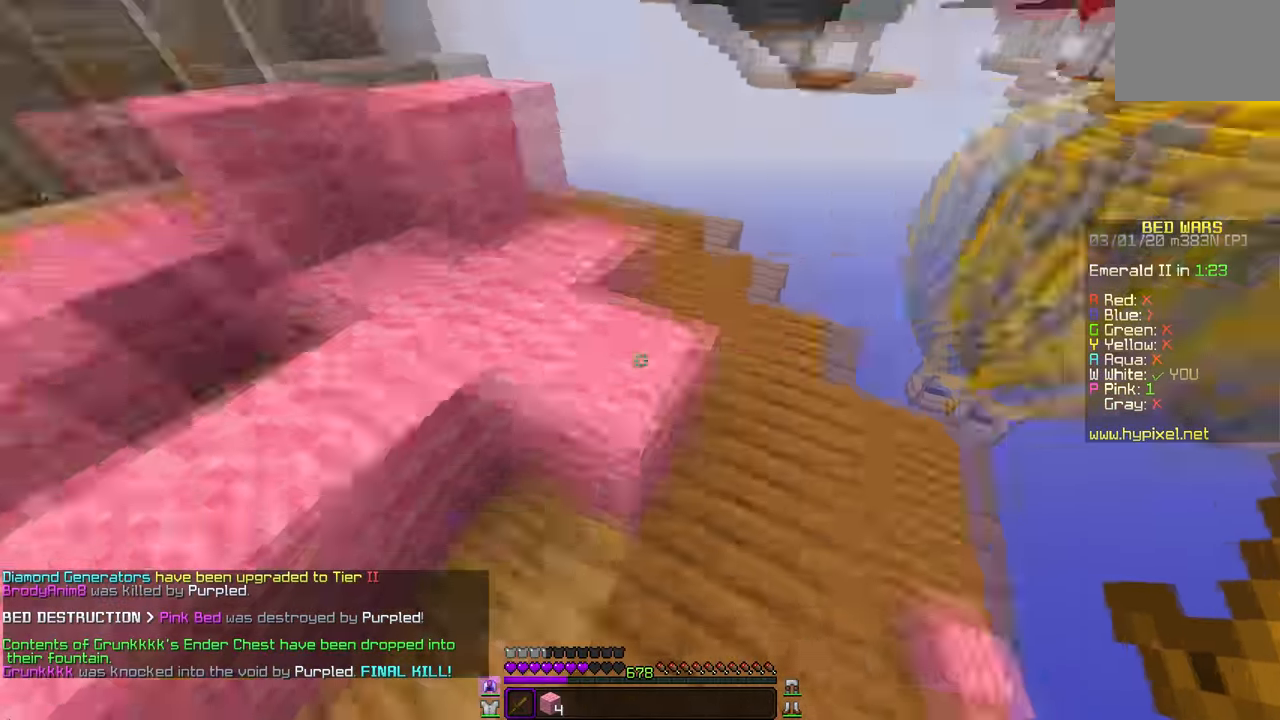
{"keys": [], "mouse": [], "events": [[317, "mouse_left", "down"], [367, "mouse_left", "up"]]}